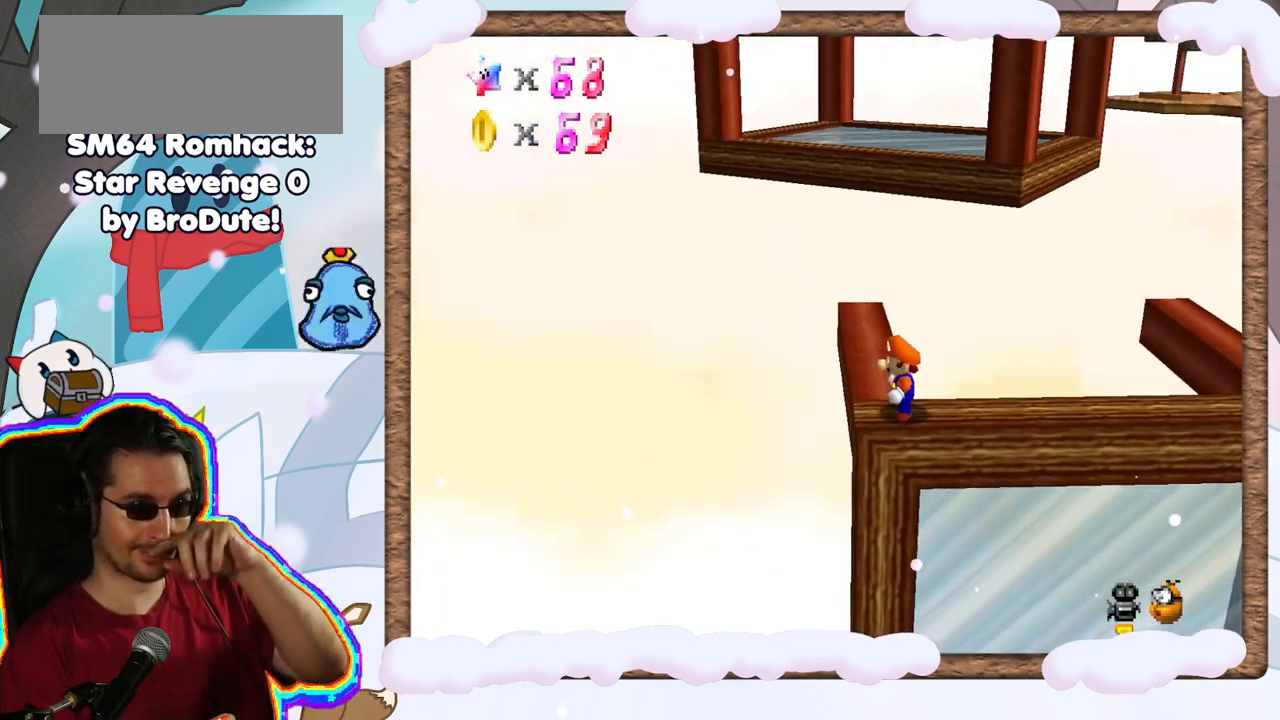
Gameplay with a controller (Nintendo layout); each line is a JSON object with the inputs held at the frame after it (dt_ms = milliseconds from this image to that frame). "events" lists button and stick changes between this image and that frame as [ms after this image, input, new state], when the widget could be followed in between. Not read: L3 R3.
{"dt_ms": 500, "buttons": [], "left_stick": "center", "events": []}
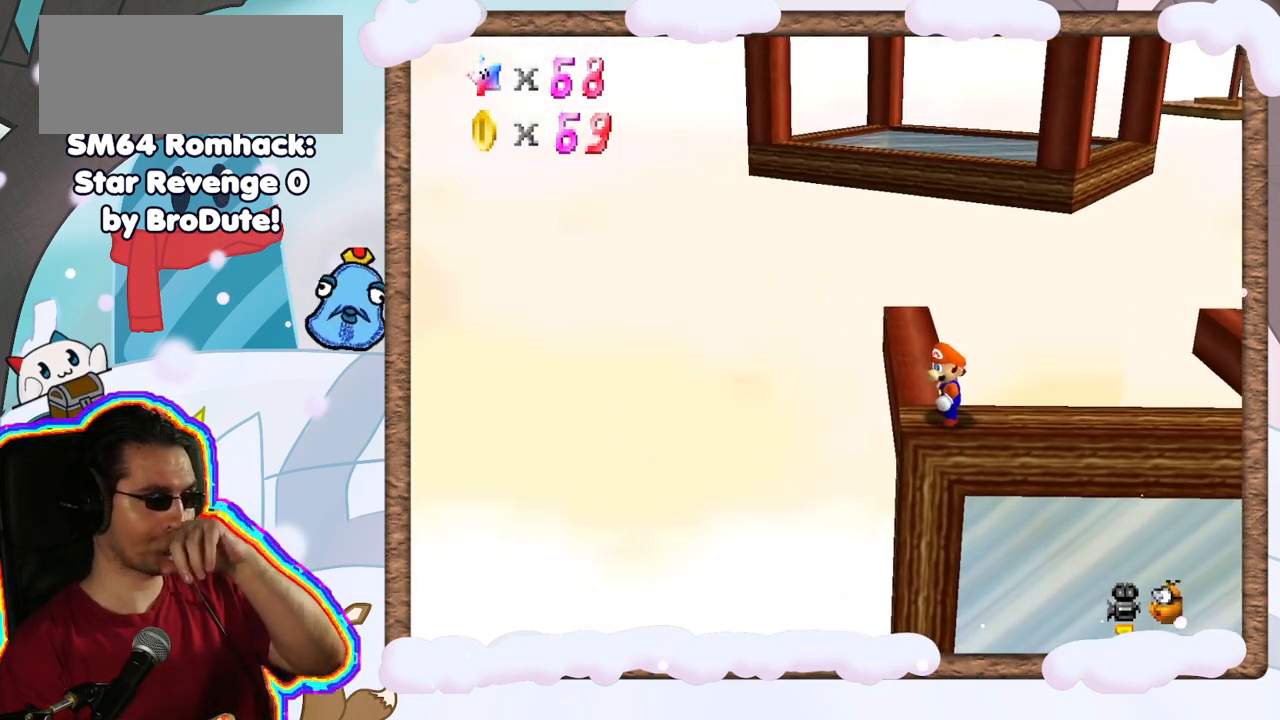
{"dt_ms": 500, "buttons": [], "left_stick": "center", "events": []}
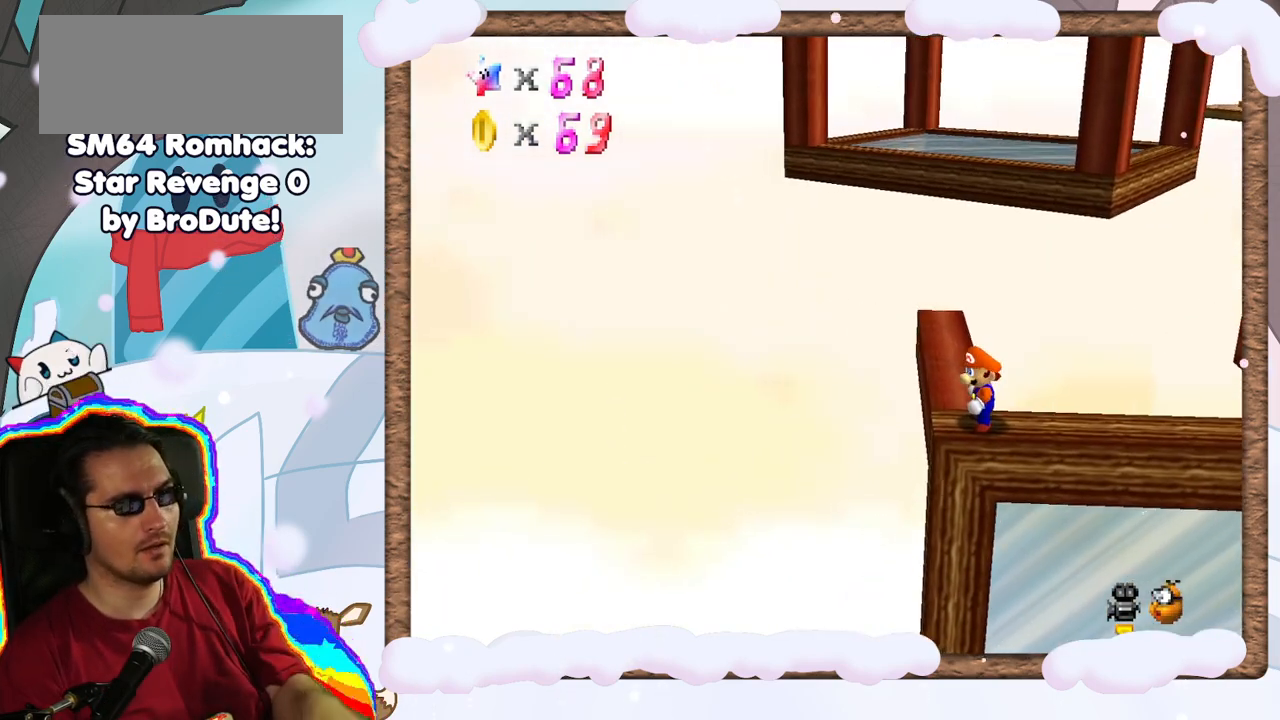
{"dt_ms": 500, "buttons": [], "left_stick": "up", "events": [[450, "left_stick", "up"]]}
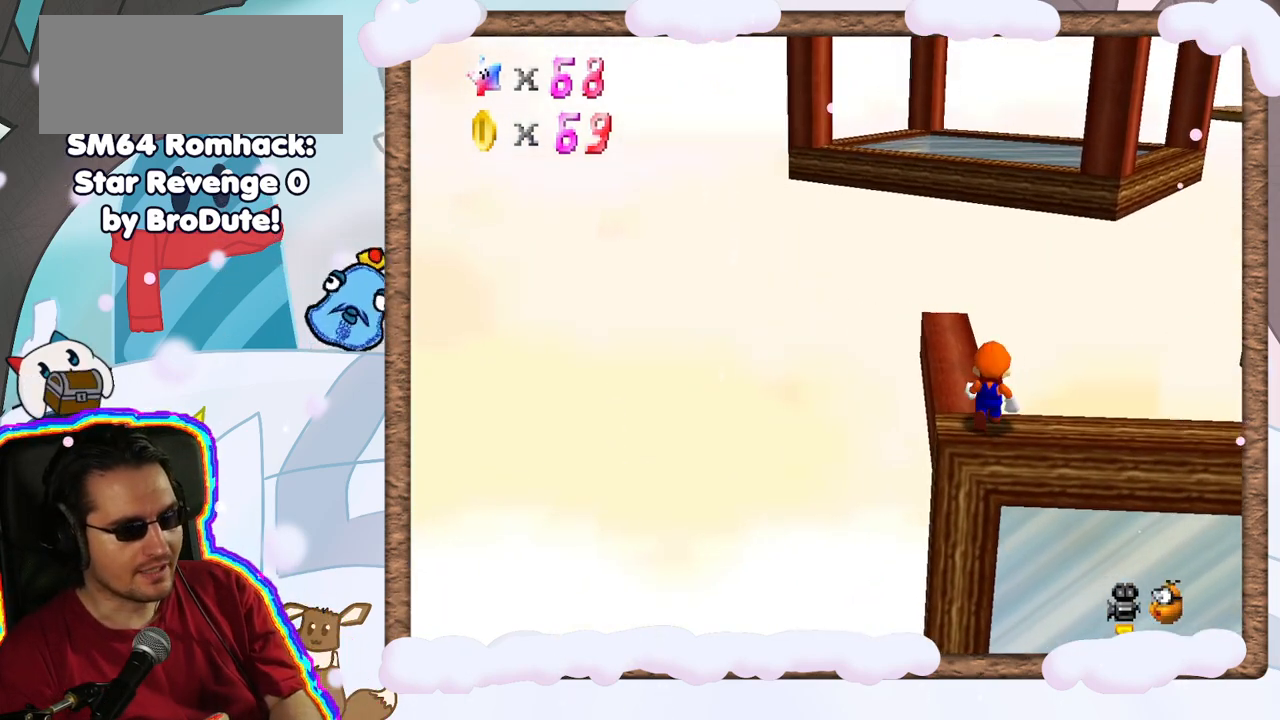
{"dt_ms": 500, "buttons": [], "left_stick": "center", "events": [[67, "left_stick", "center"], [100, "A", "down"], [317, "left_stick", "down-left"], [433, "A", "up"], [500, "left_stick", "center"]]}
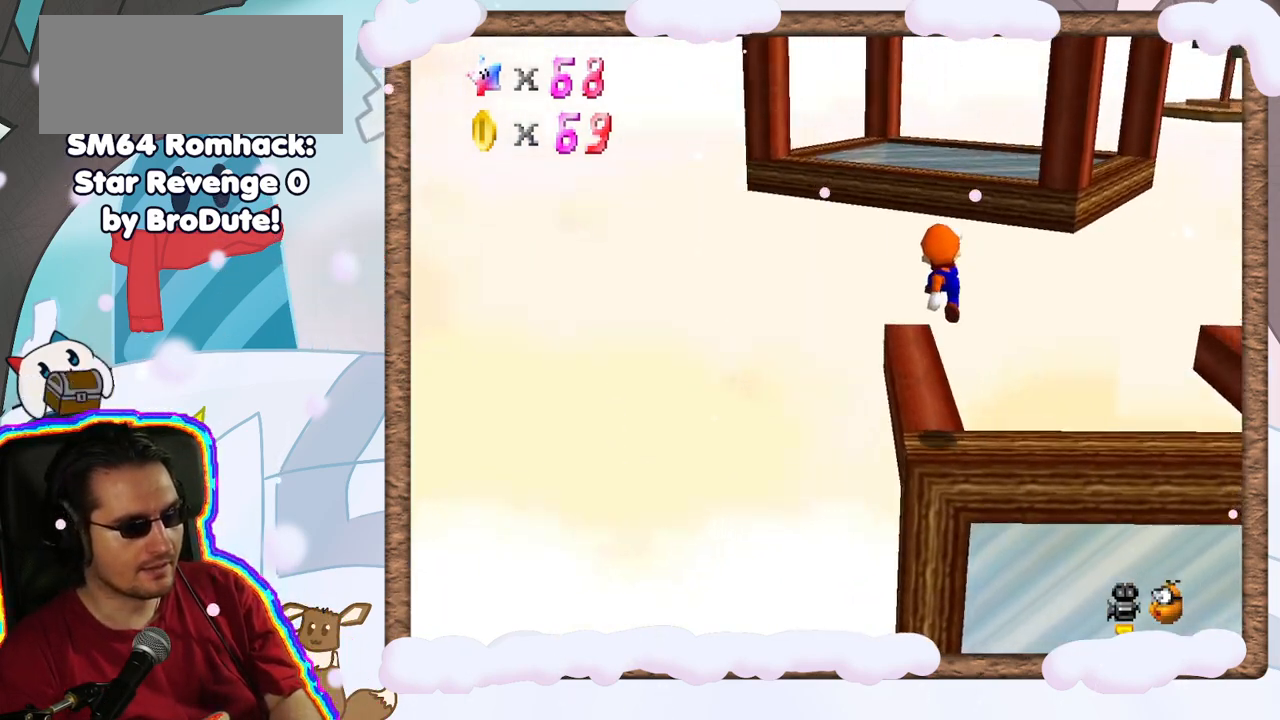
{"dt_ms": 500, "buttons": [], "left_stick": "center", "events": [[150, "left_stick", "left"], [200, "DPAD_DOWN", "down"], [267, "left_stick", "center"], [317, "DPAD_DOWN", "up"]]}
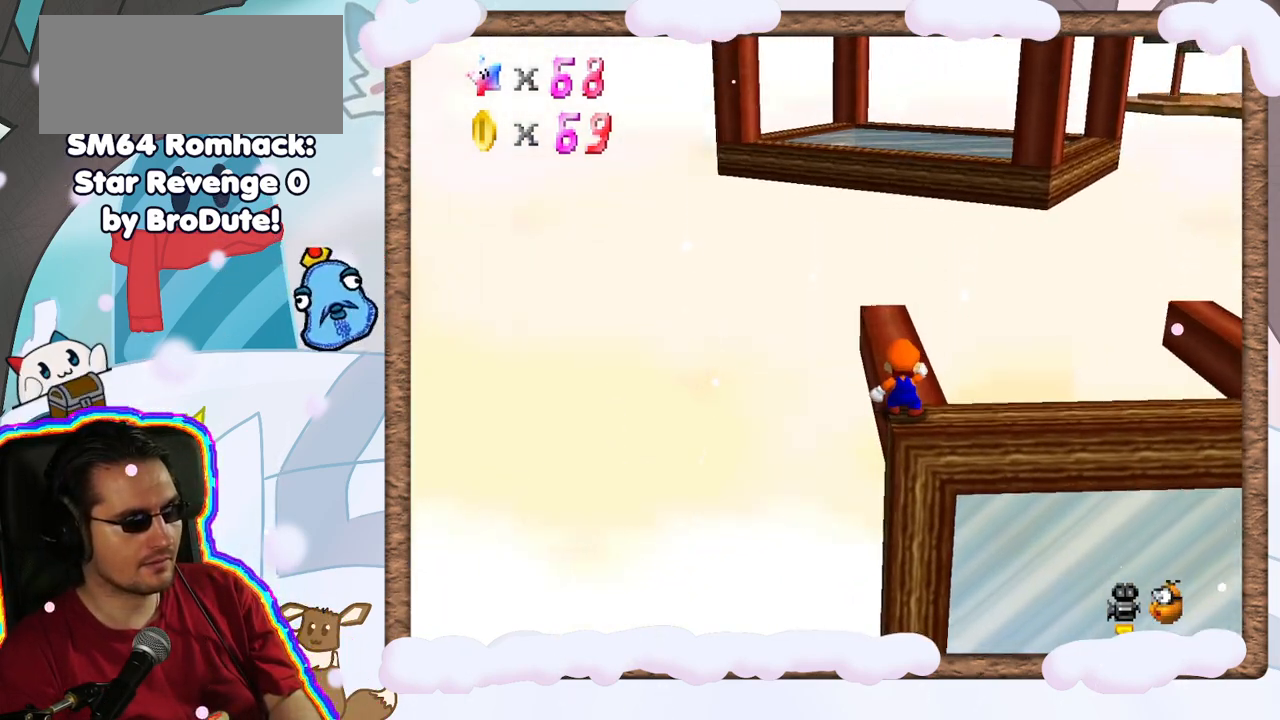
{"dt_ms": 500, "buttons": [], "left_stick": "center", "events": [[367, "A", "down"], [433, "A", "up"]]}
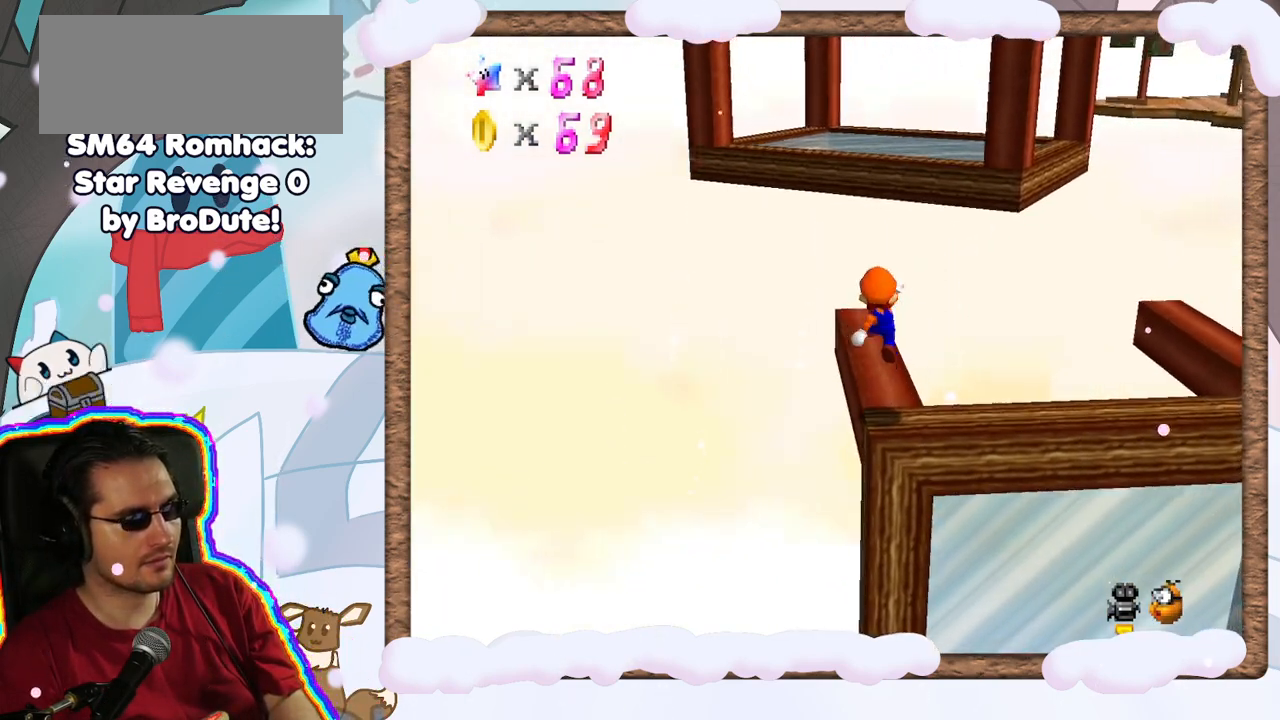
{"dt_ms": 500, "buttons": [], "left_stick": "up", "events": [[67, "left_stick", "up"], [383, "A", "down"], [467, "A", "up"]]}
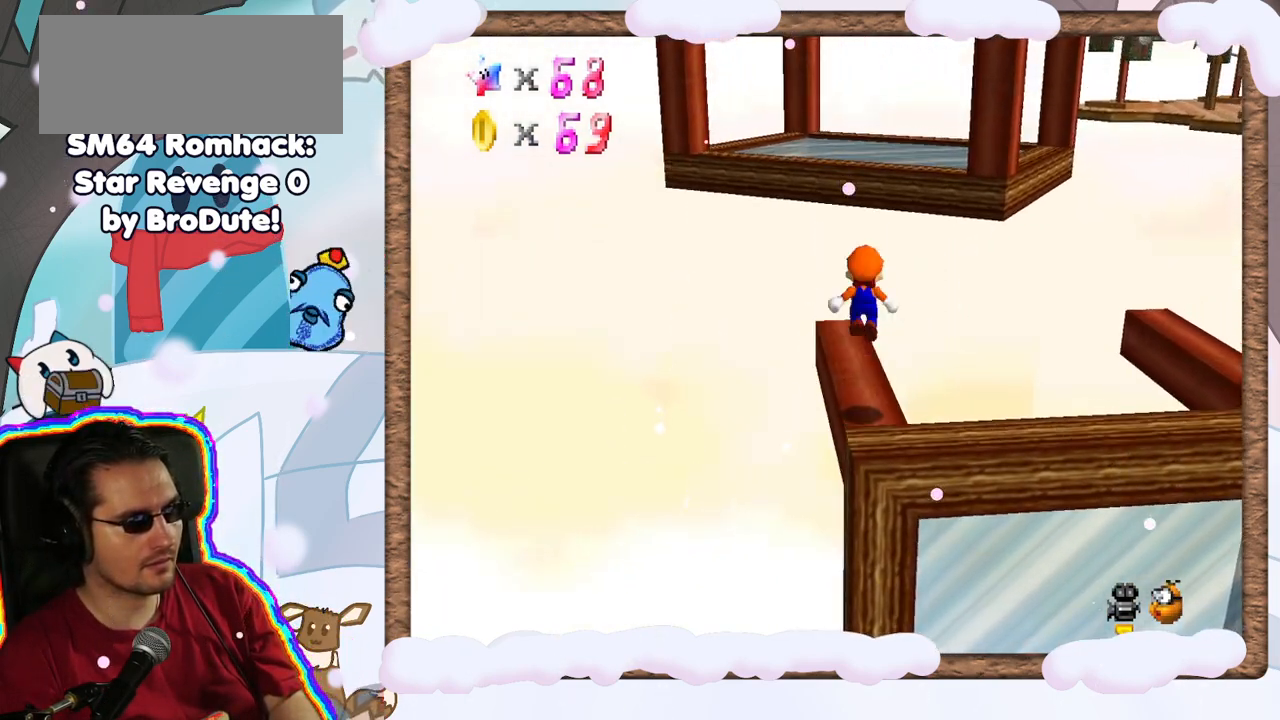
{"dt_ms": 500, "buttons": ["A", "DPAD_LEFT"], "left_stick": "up", "events": [[450, "DPAD_LEFT", "down"], [467, "A", "down"]]}
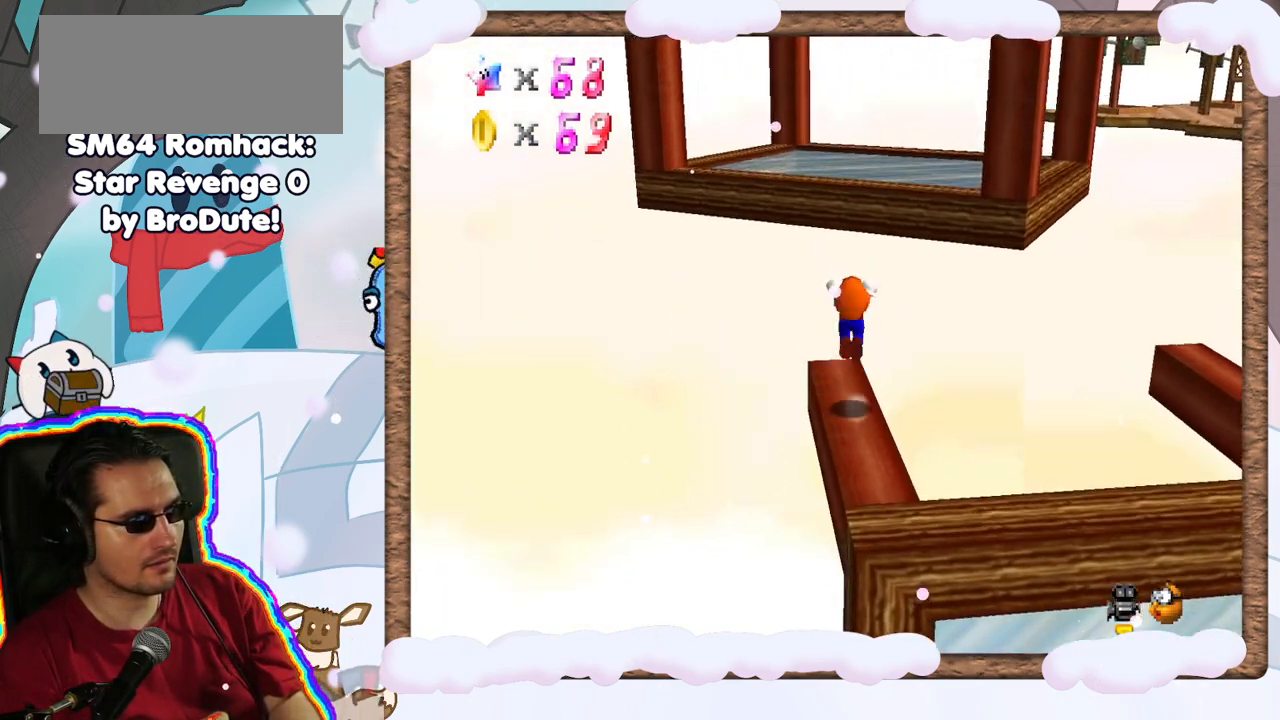
{"dt_ms": 500, "buttons": [], "left_stick": "up-right", "events": [[33, "DPAD_LEFT", "up"], [150, "left_stick", "up-right"], [183, "DPAD_UP", "down"], [200, "DPAD_UP", "up"], [267, "DPAD_DOWN", "down"], [367, "DPAD_DOWN", "up"], [467, "A", "up"]]}
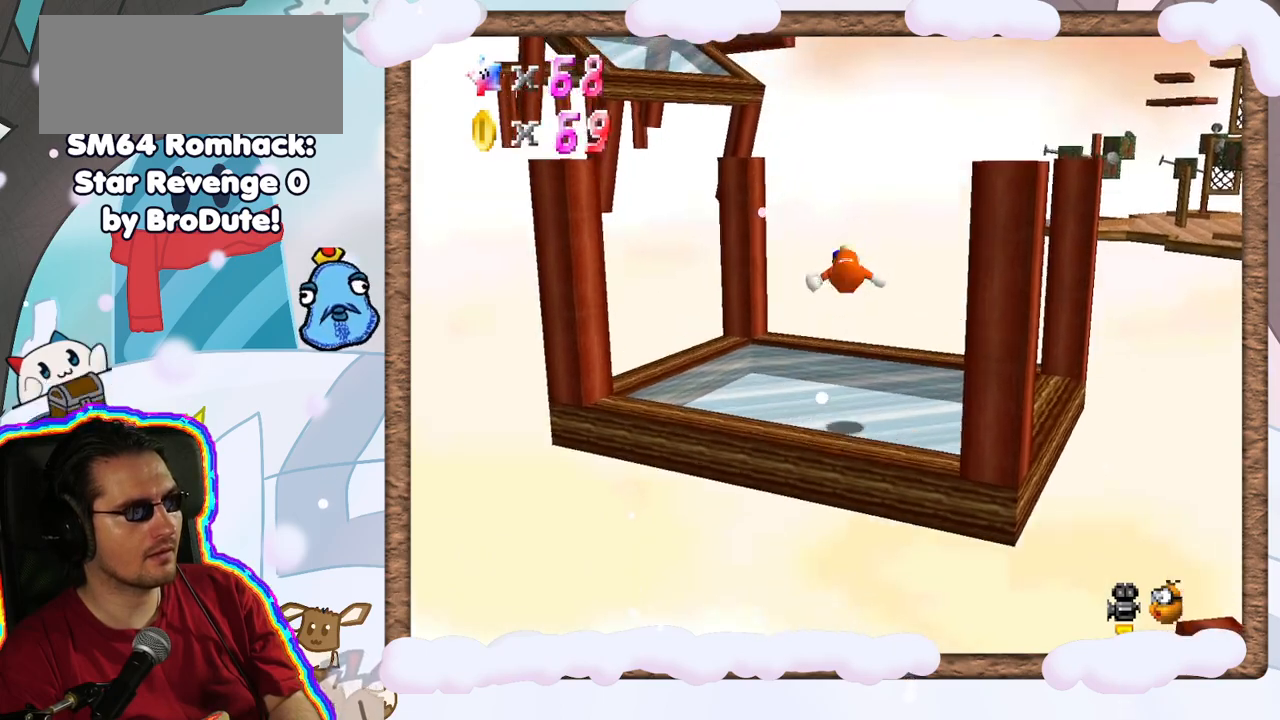
{"dt_ms": 500, "buttons": ["C_RIGHT"], "left_stick": "center", "events": [[150, "left_stick", "center"], [400, "C_RIGHT", "down"]]}
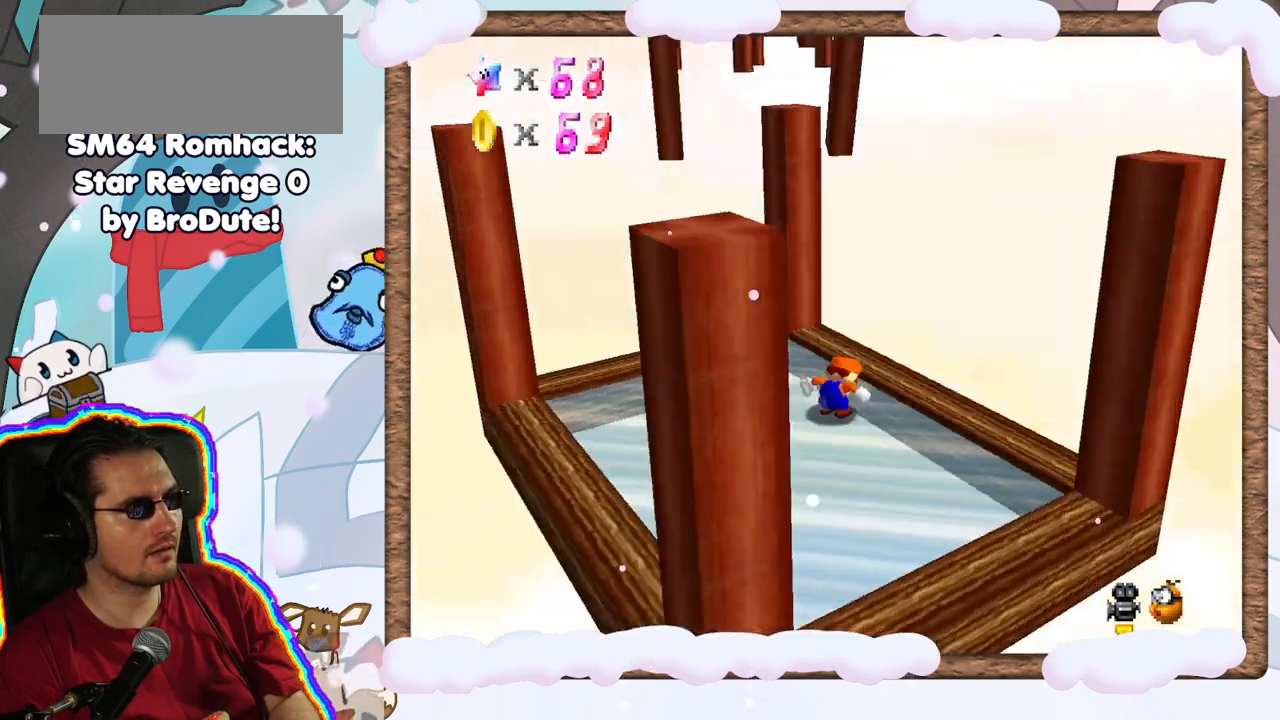
{"dt_ms": 500, "buttons": [], "left_stick": "center", "events": [[33, "DPAD_LEFT", "down"], [50, "C_RIGHT", "up"], [67, "left_stick", "down"], [100, "DPAD_LEFT", "up"], [250, "left_stick", "center"]]}
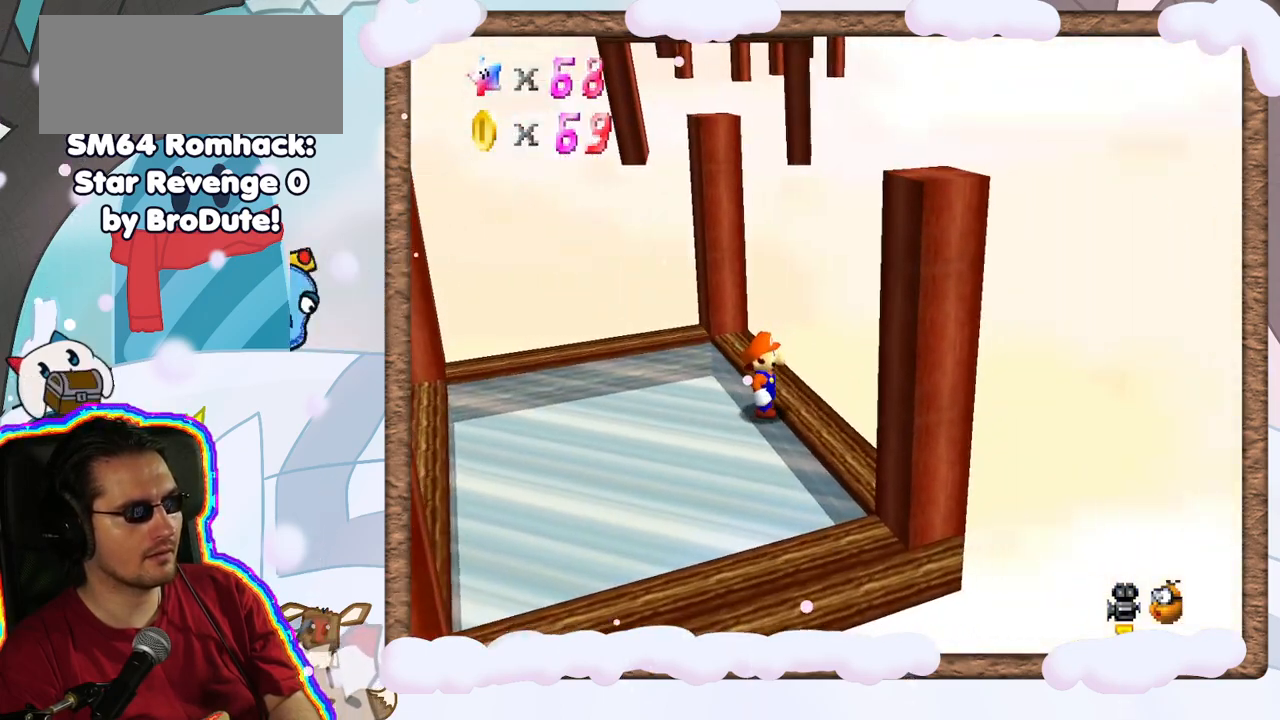
{"dt_ms": 500, "buttons": [], "left_stick": "center", "events": [[150, "C_RIGHT", "down"], [283, "C_RIGHT", "up"], [367, "C_RIGHT", "down"], [483, "C_RIGHT", "up"]]}
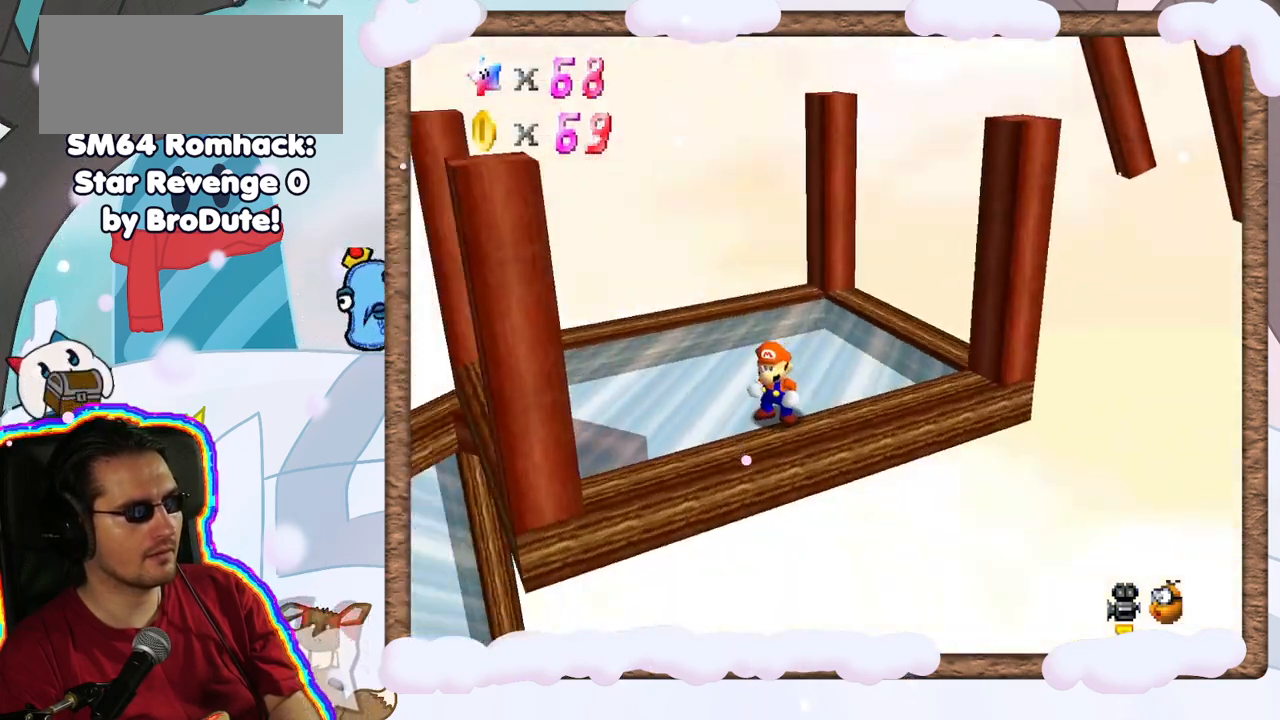
{"dt_ms": 500, "buttons": [], "left_stick": "center", "events": [[33, "C_RIGHT", "down"], [150, "C_RIGHT", "up"]]}
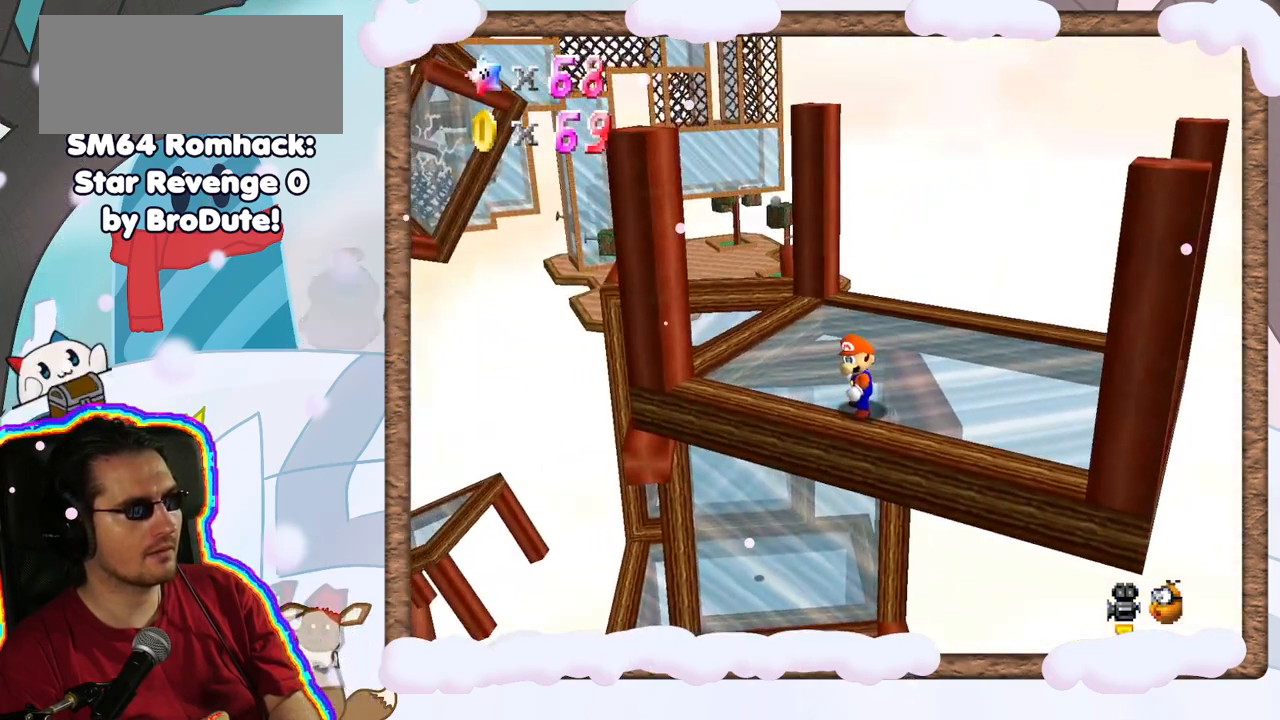
{"dt_ms": 500, "buttons": [], "left_stick": "center", "events": [[267, "C_RIGHT", "down"], [333, "C_RIGHT", "up"]]}
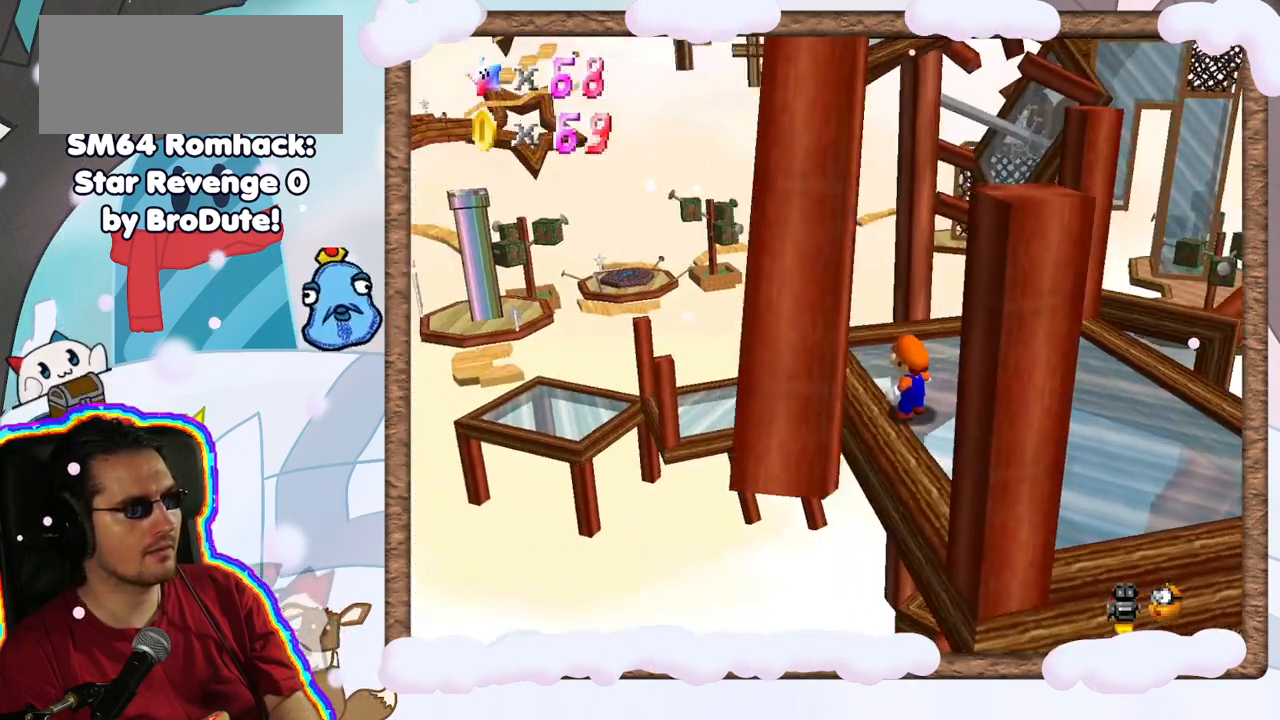
{"dt_ms": 500, "buttons": [], "left_stick": "right", "events": [[250, "left_stick", "right"]]}
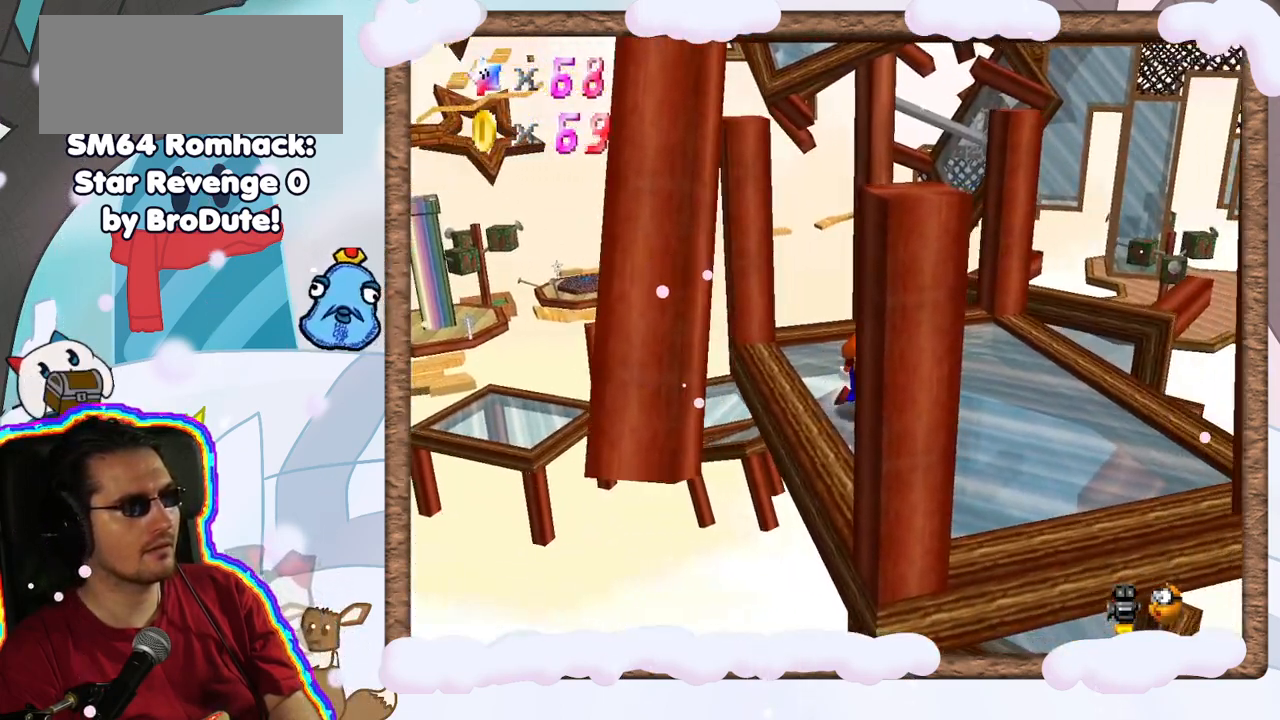
{"dt_ms": 500, "buttons": [], "left_stick": "up", "events": [[500, "left_stick", "up"]]}
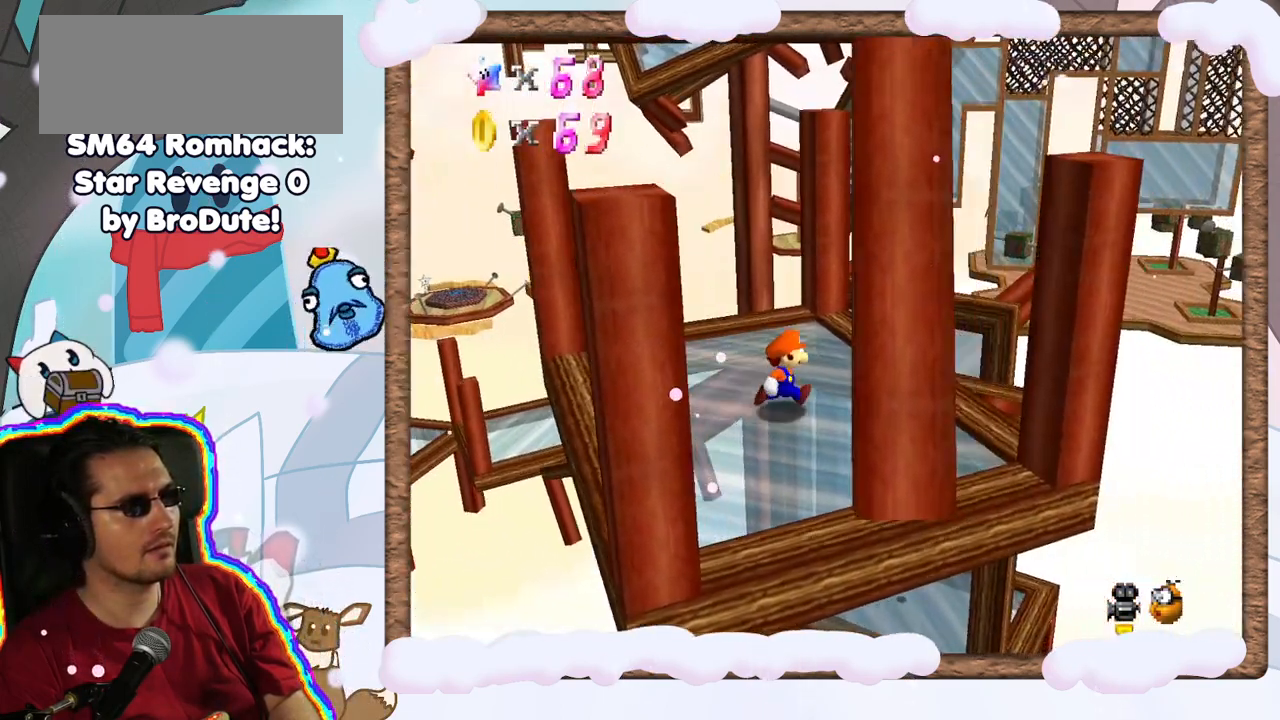
{"dt_ms": 500, "buttons": [], "left_stick": "up", "events": [[167, "left_stick", "center"], [350, "left_stick", "up"]]}
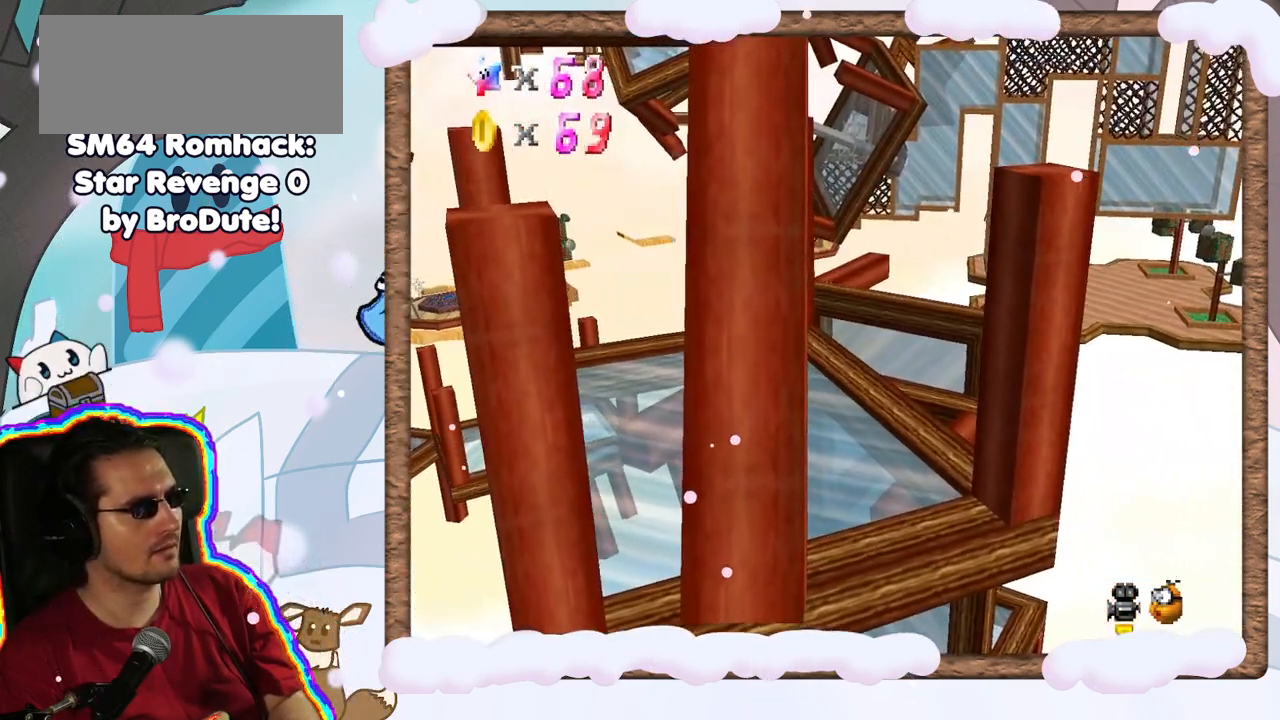
{"dt_ms": 500, "buttons": [], "left_stick": "up-right", "events": [[83, "A", "down"], [200, "A", "up"], [233, "left_stick", "right"], [467, "left_stick", "up-right"]]}
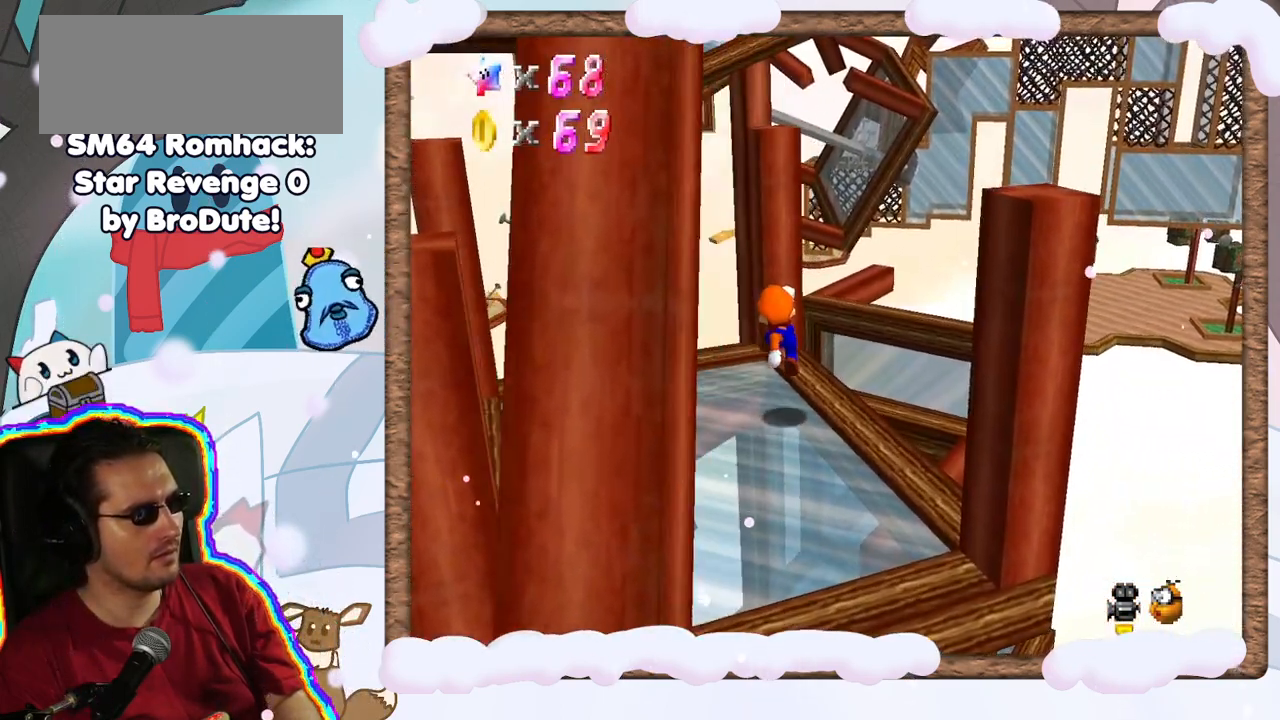
{"dt_ms": 500, "buttons": ["A"], "left_stick": "up-left", "events": [[117, "left_stick", "up"], [150, "A", "down"], [450, "left_stick", "up-left"]]}
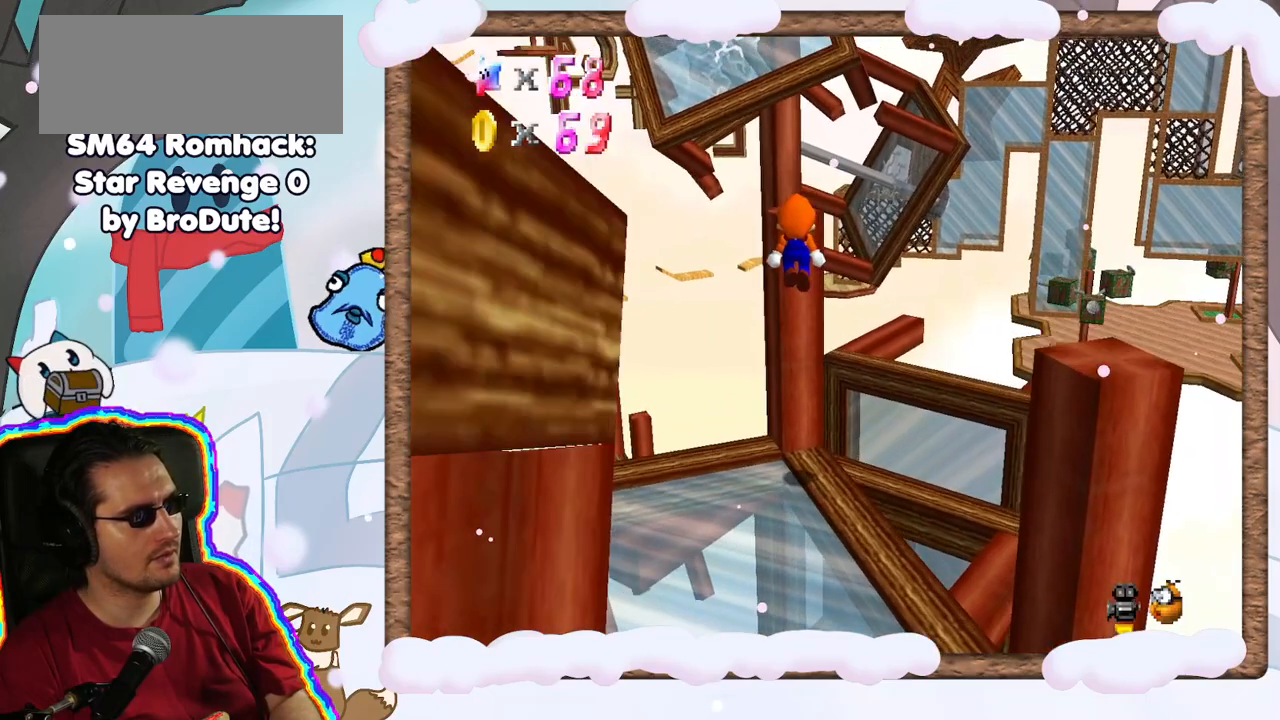
{"dt_ms": 500, "buttons": ["A"], "left_stick": "center", "events": [[83, "left_stick", "center"], [150, "left_stick", "down"], [167, "A", "up"], [317, "left_stick", "center"], [450, "A", "down"]]}
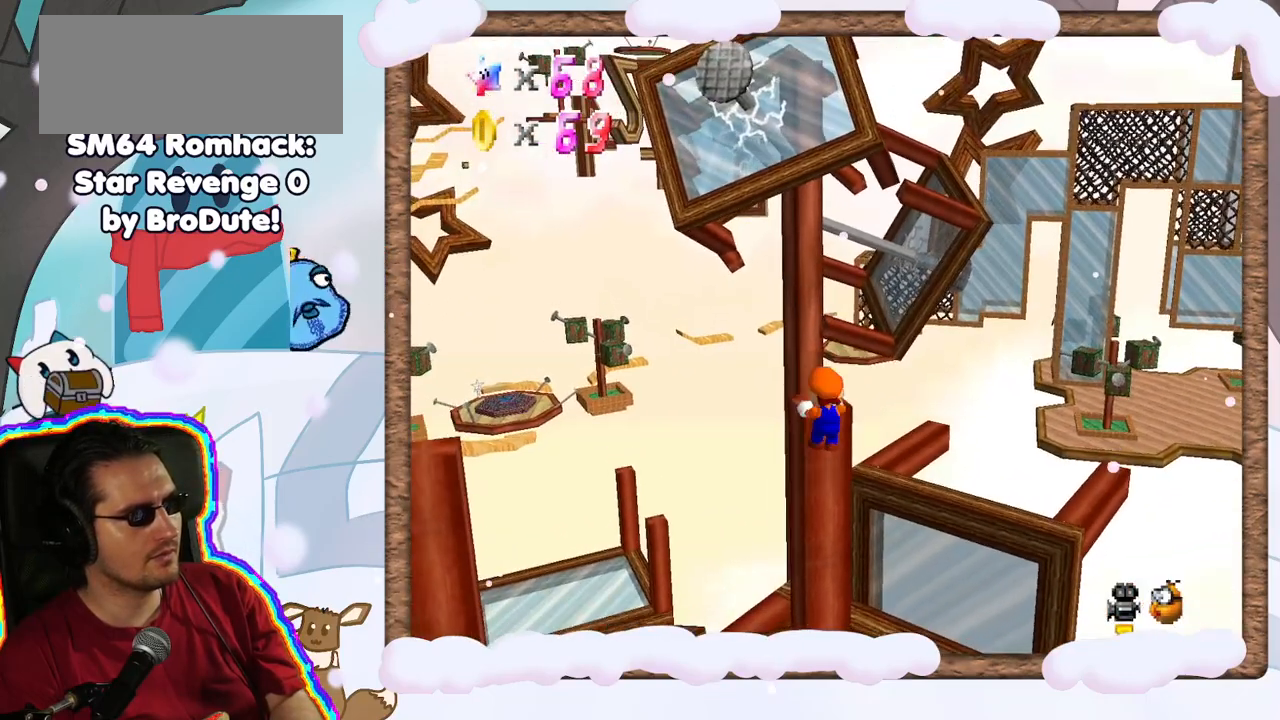
{"dt_ms": 500, "buttons": ["C_RIGHT"], "left_stick": "center", "events": [[83, "A", "up"], [217, "C_RIGHT", "down"], [317, "C_RIGHT", "up"], [400, "C_RIGHT", "down"]]}
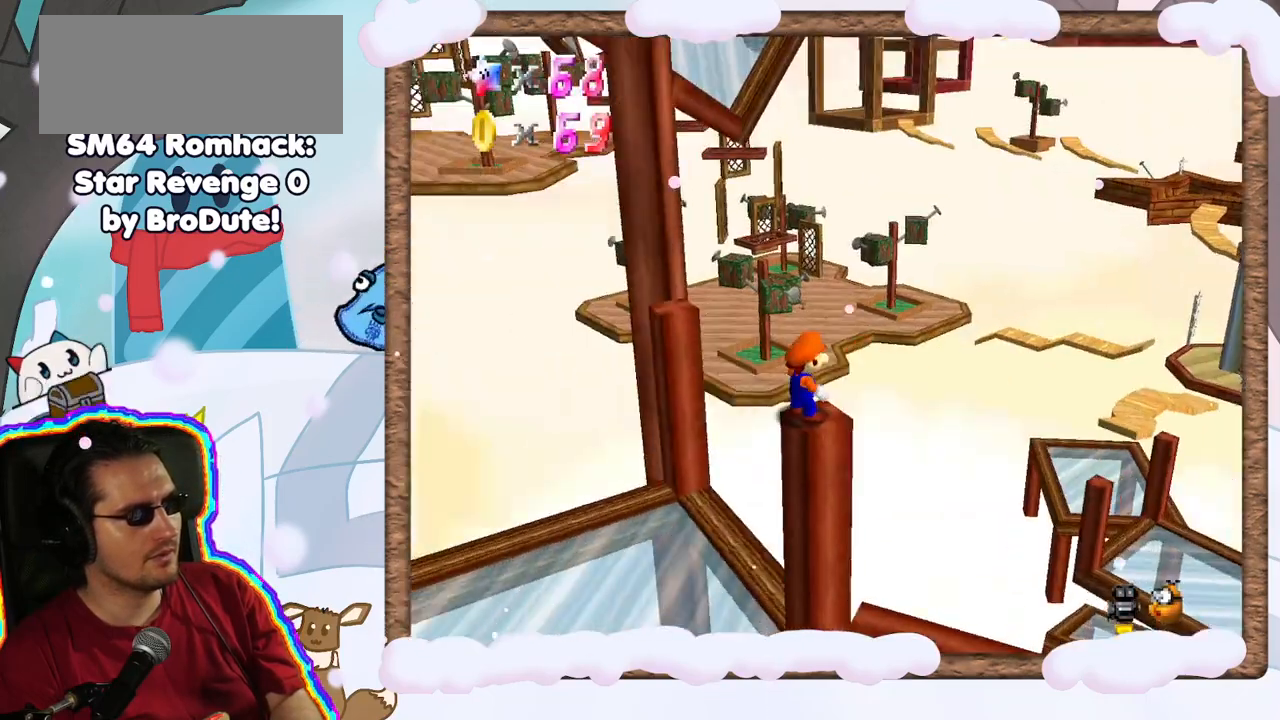
{"dt_ms": 500, "buttons": [], "left_stick": "center", "events": [[17, "C_RIGHT", "up"], [83, "C_RIGHT", "down"], [217, "C_RIGHT", "up"], [317, "C_RIGHT", "down"], [383, "C_RIGHT", "up"]]}
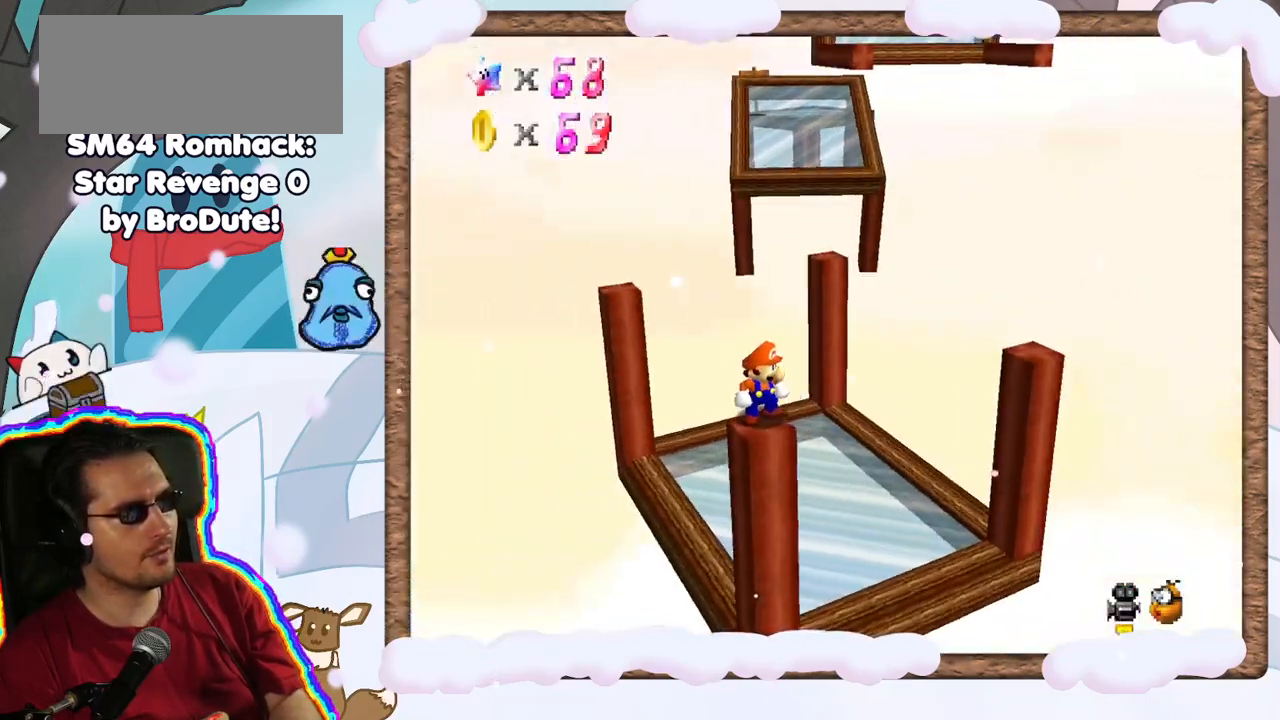
{"dt_ms": 500, "buttons": [], "left_stick": "center", "events": []}
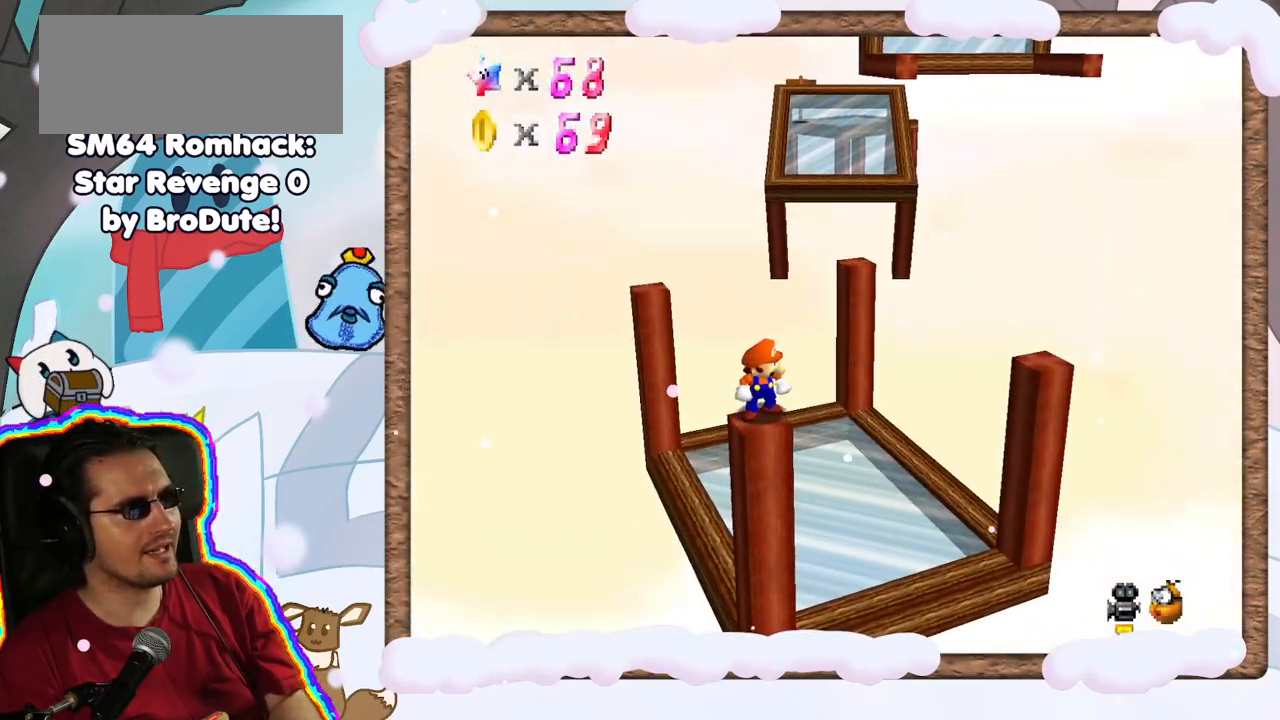
{"dt_ms": 500, "buttons": ["A"], "left_stick": "right", "events": [[200, "START", "down"], [267, "A", "down"], [300, "START", "up"], [467, "left_stick", "right"]]}
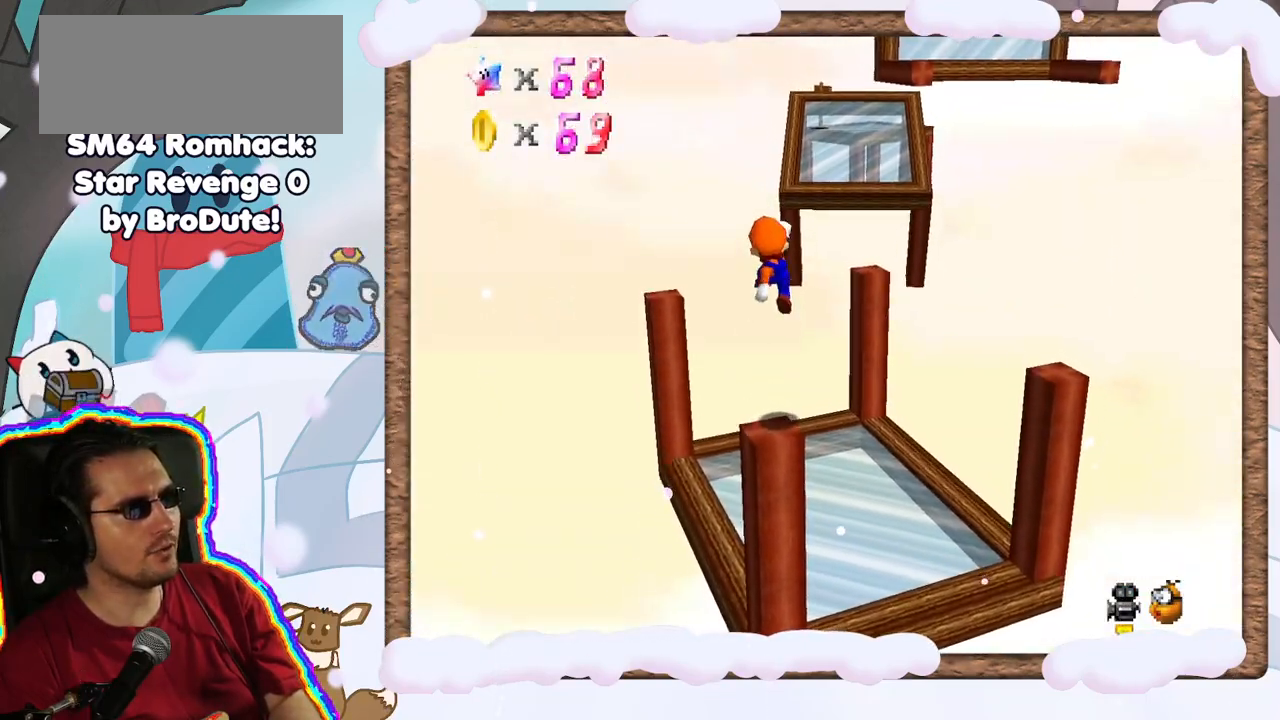
{"dt_ms": 500, "buttons": [], "left_stick": "up-right", "events": [[17, "left_stick", "up-right"], [300, "A", "up"]]}
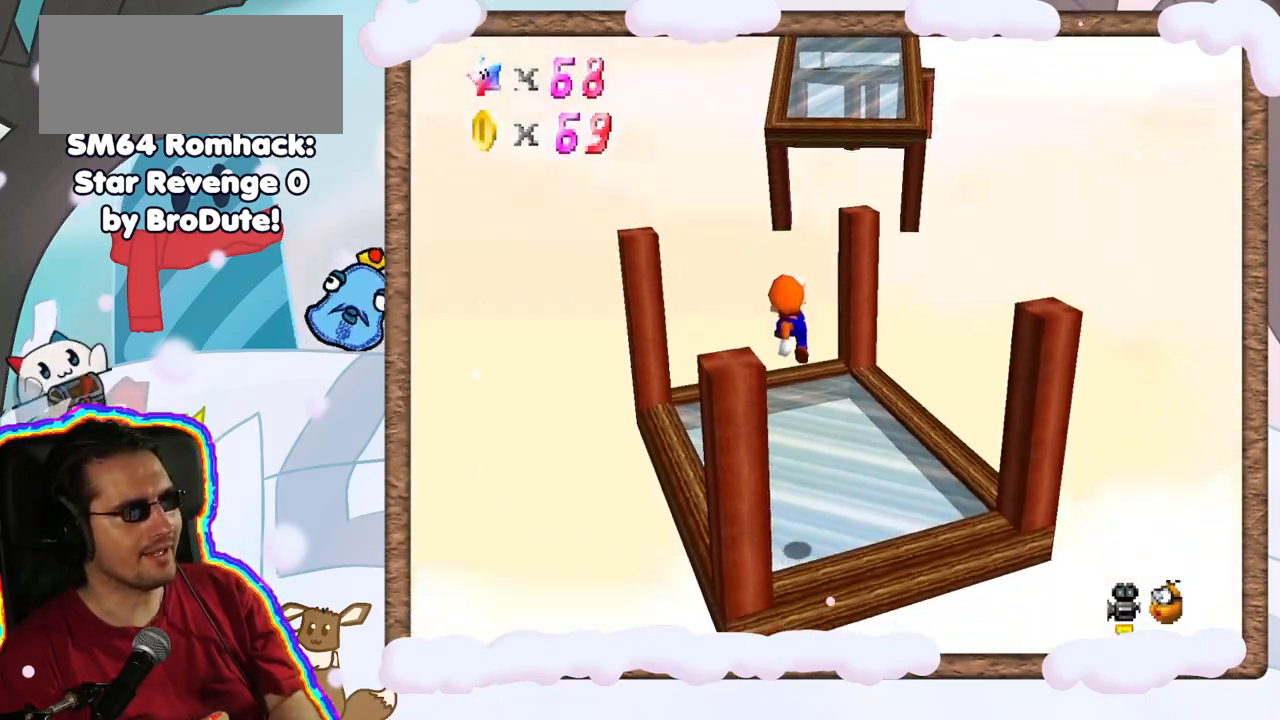
{"dt_ms": 500, "buttons": [], "left_stick": "up", "events": [[367, "left_stick", "up"]]}
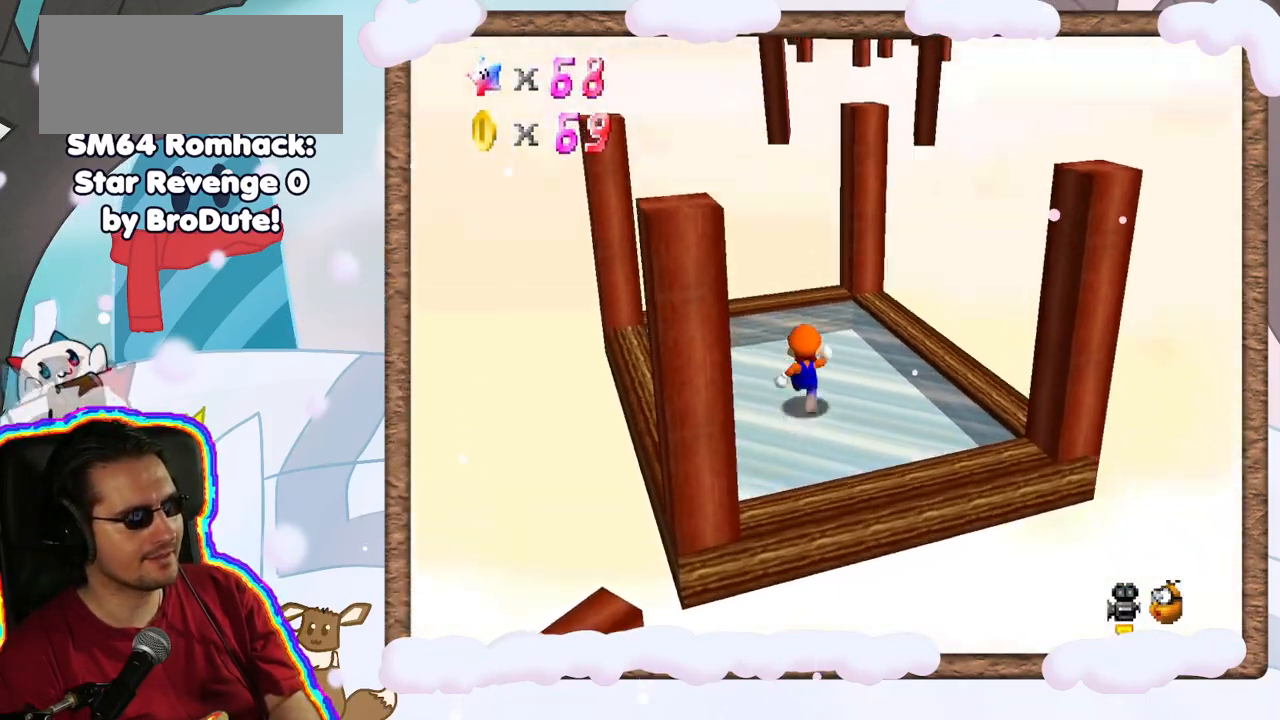
{"dt_ms": 1000, "buttons": ["A"], "left_stick": "up", "events": [[50, "left_stick", "up-right"], [300, "left_stick", "center"], [517, "left_stick", "up-right"], [633, "left_stick", "up"], [767, "left_stick", "center"], [900, "left_stick", "up"], [1000, "A", "down"]]}
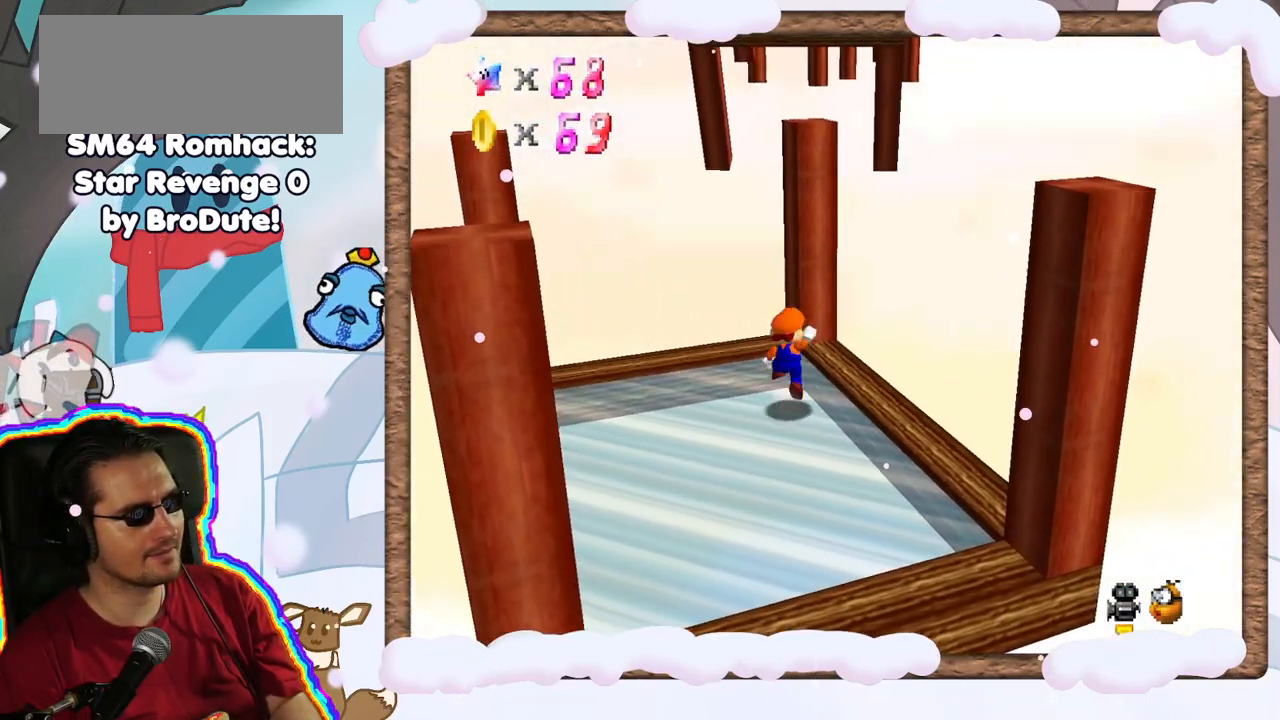
{"dt_ms": 500, "buttons": [], "left_stick": "center", "events": [[17, "left_stick", "center"], [100, "A", "up"], [150, "left_stick", "up-right"], [417, "left_stick", "center"]]}
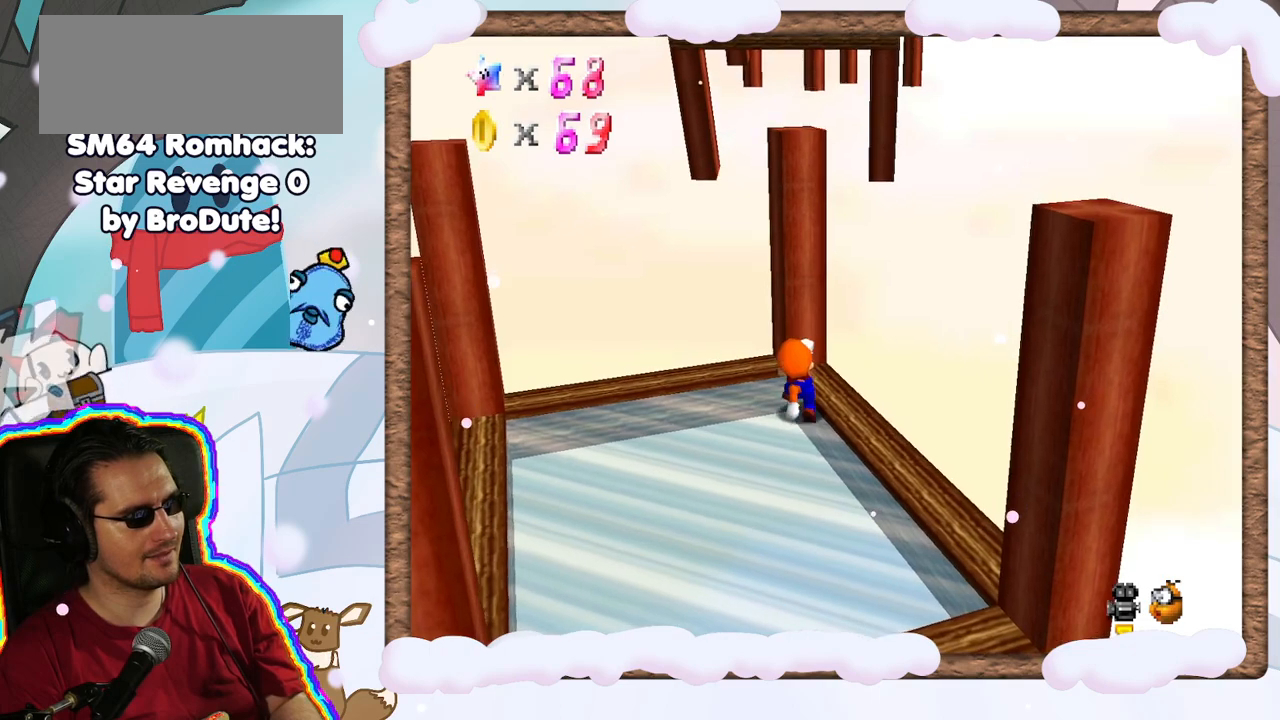
{"dt_ms": 500, "buttons": ["A", "DPAD_UP"], "left_stick": "center", "events": [[67, "left_stick", "up"], [83, "A", "down"], [417, "left_stick", "center"], [500, "DPAD_UP", "down"]]}
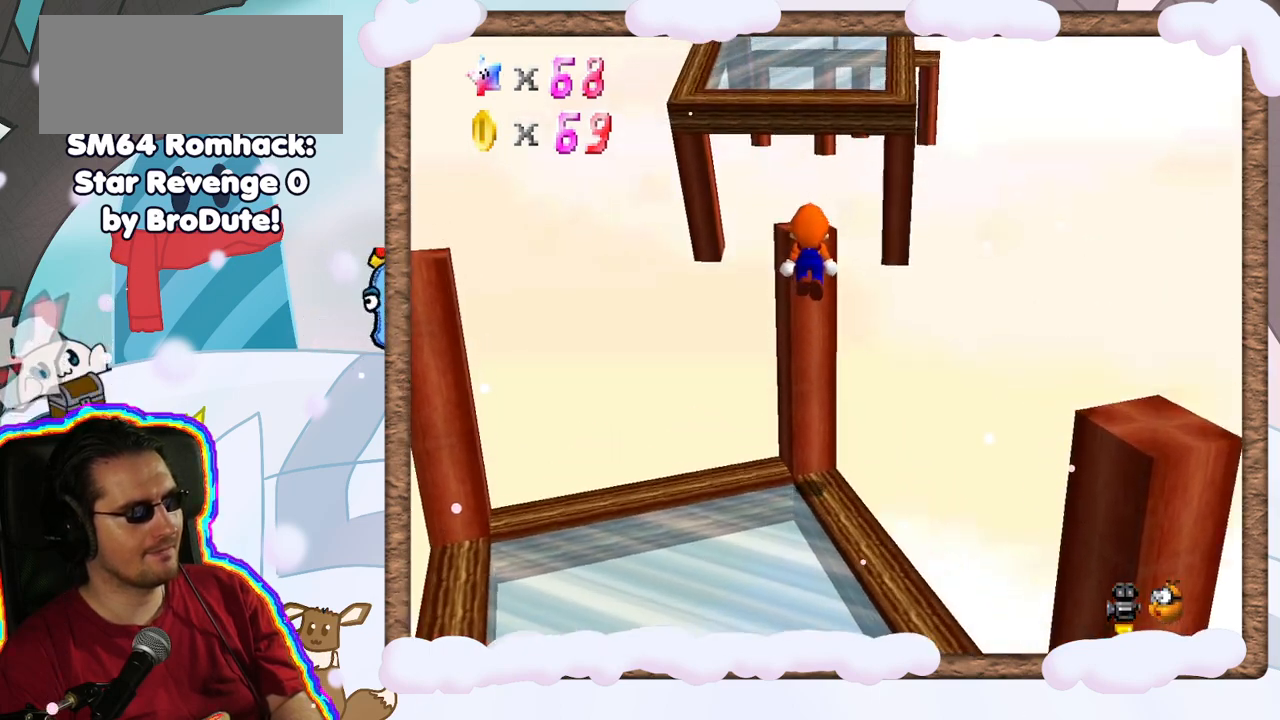
{"dt_ms": 500, "buttons": [], "left_stick": "center", "events": [[50, "A", "up"], [50, "DPAD_UP", "up"], [133, "left_stick", "up"], [167, "DPAD_DOWN", "down"], [200, "DPAD_DOWN", "up"], [250, "left_stick", "center"], [267, "A", "down"], [417, "A", "up"]]}
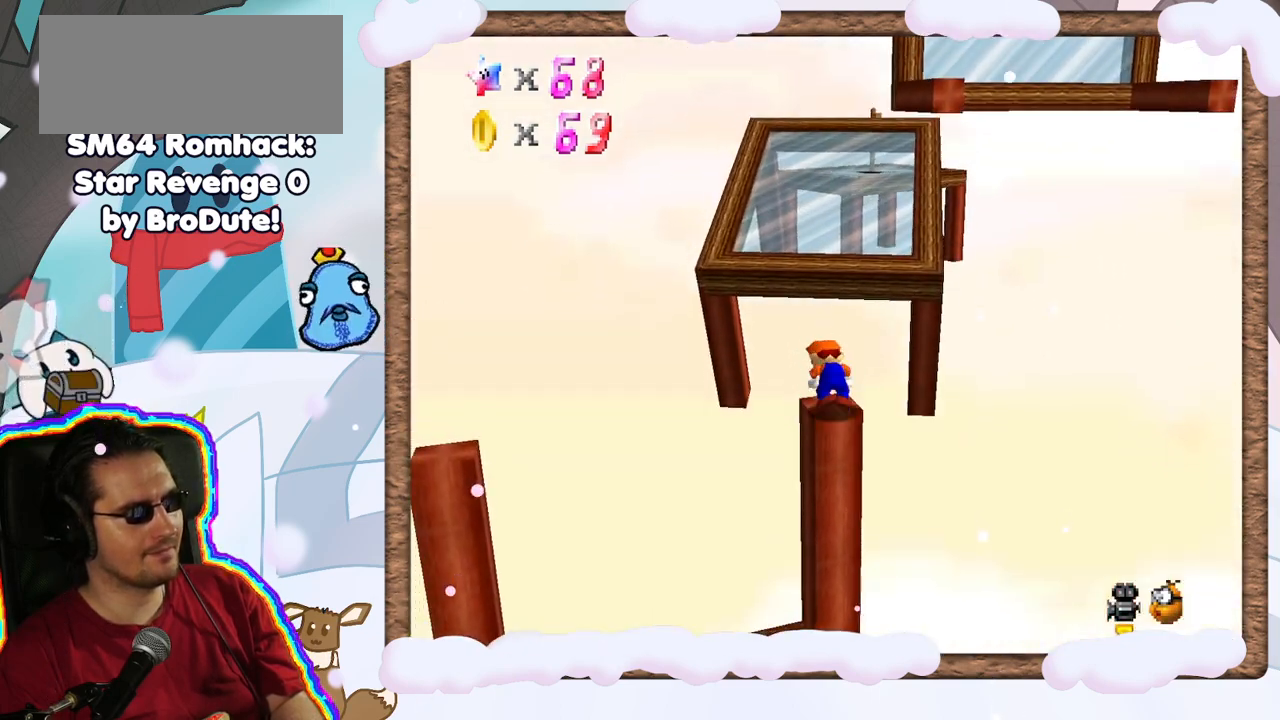
{"dt_ms": 500, "buttons": [], "left_stick": "center", "events": []}